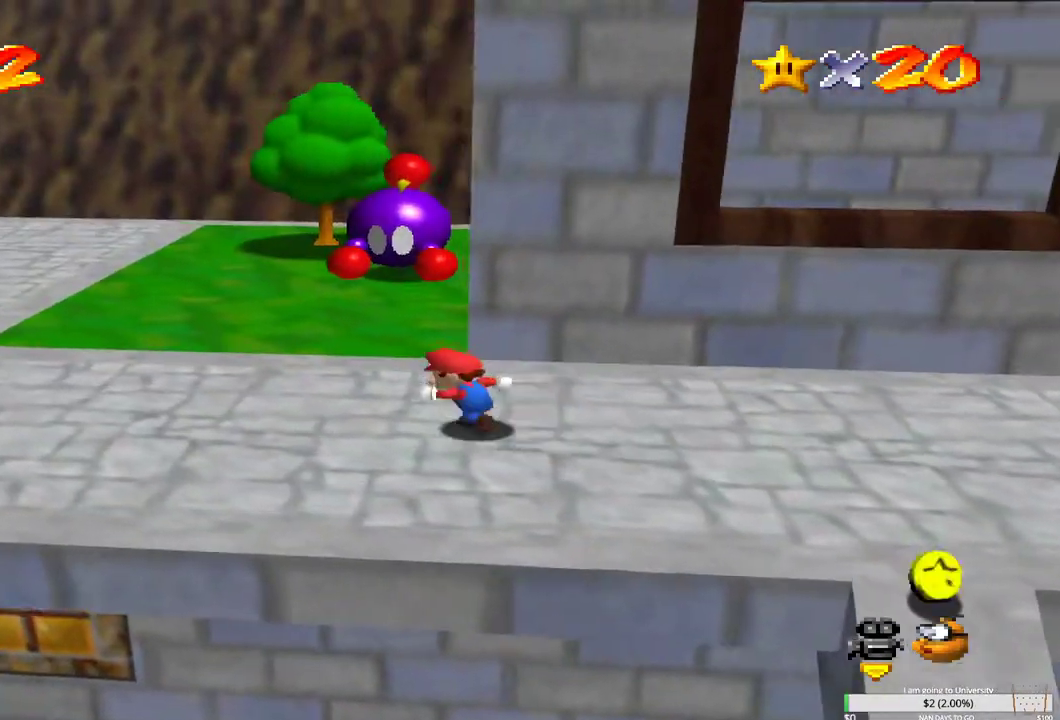
Gameplay with a controller (Xbox layout); each line is a JSON object with the inputs held at the frame after it. "events" lists button and stick changes between this image and that frame as [ms after this image, input, new state], when the widget could be followed in between.
{"buttons": [], "left_stick": "up-left", "right_stick": "center", "events": []}
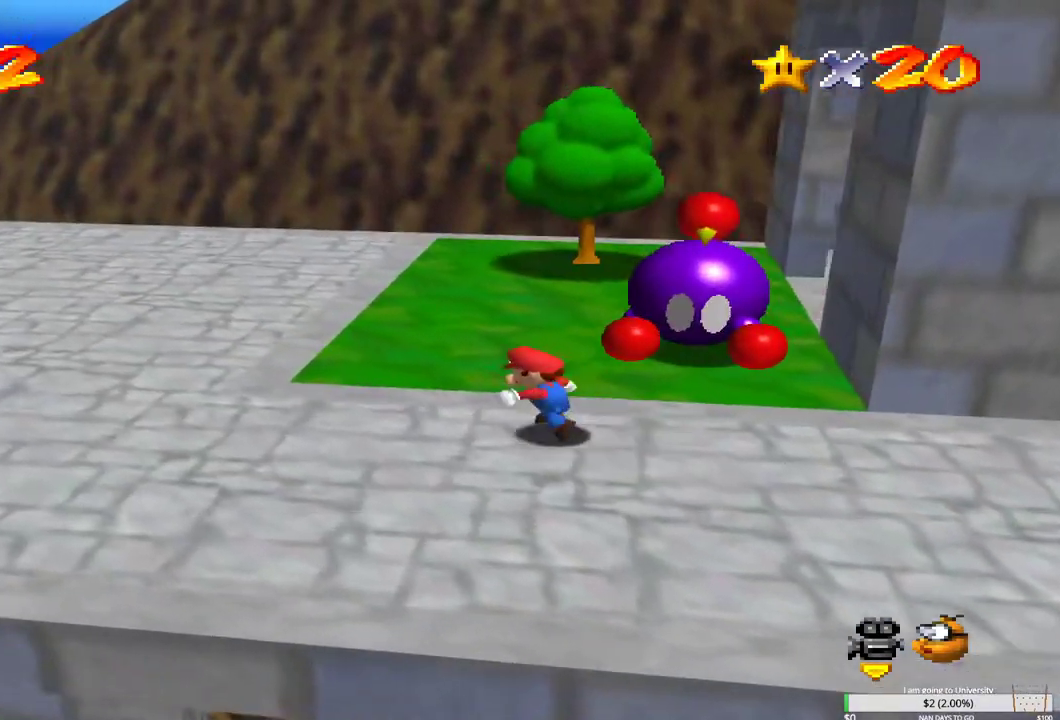
{"buttons": [], "left_stick": "up-left", "right_stick": "center", "events": [[383, "right_stick", "left"], [500, "right_stick", "center"]]}
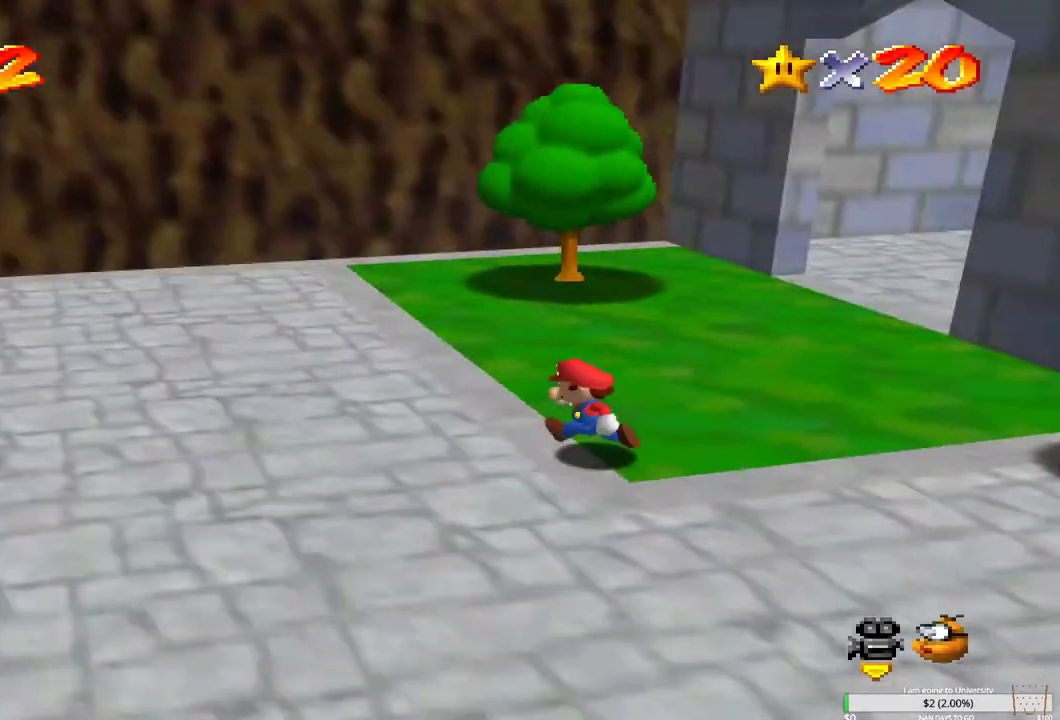
{"buttons": [], "left_stick": "up-left", "right_stick": "center", "events": [[333, "left_stick", "left"], [433, "left_stick", "up-left"]]}
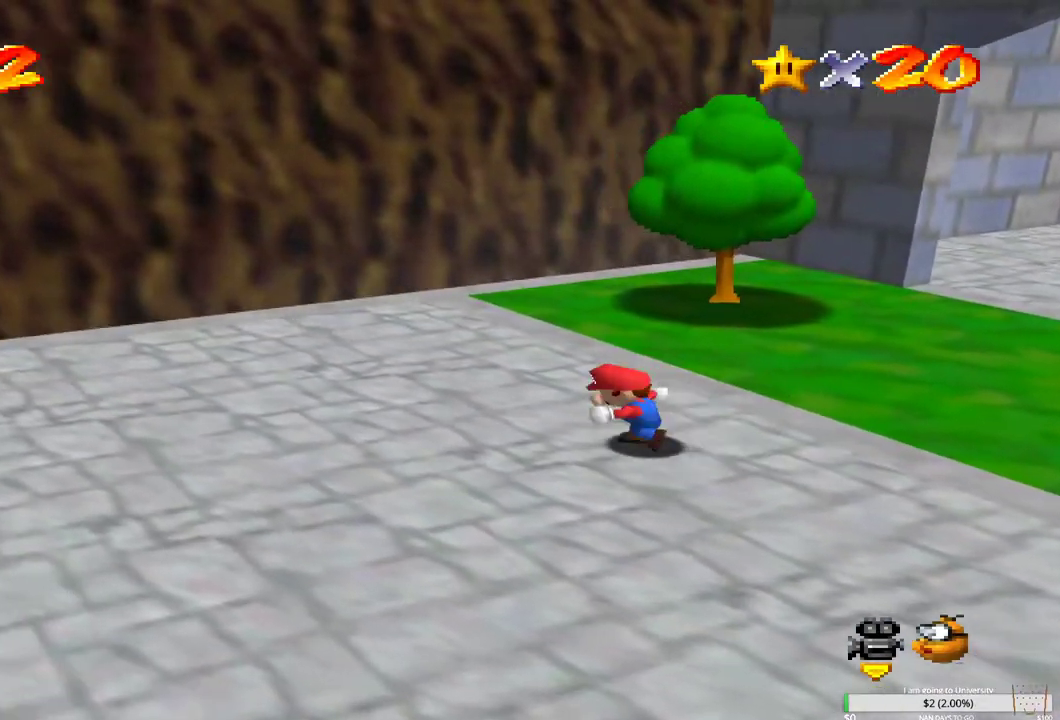
{"buttons": [], "left_stick": "up", "right_stick": "center", "events": [[50, "left_stick", "up"]]}
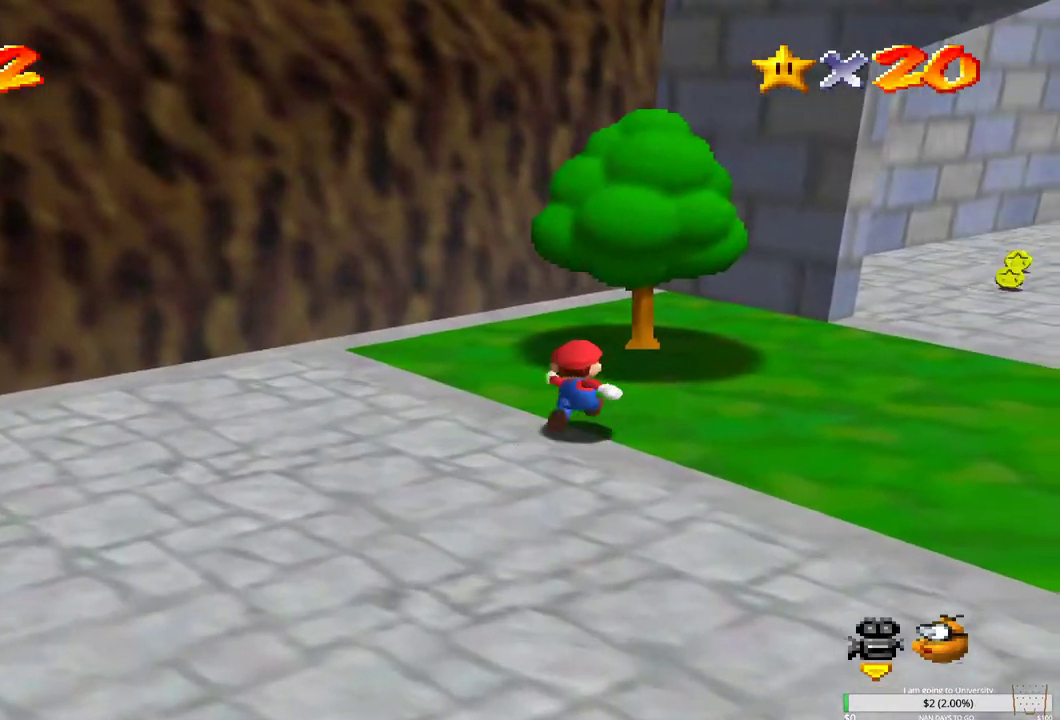
{"buttons": ["B"], "left_stick": "up", "right_stick": "center", "events": [[33, "B", "down"]]}
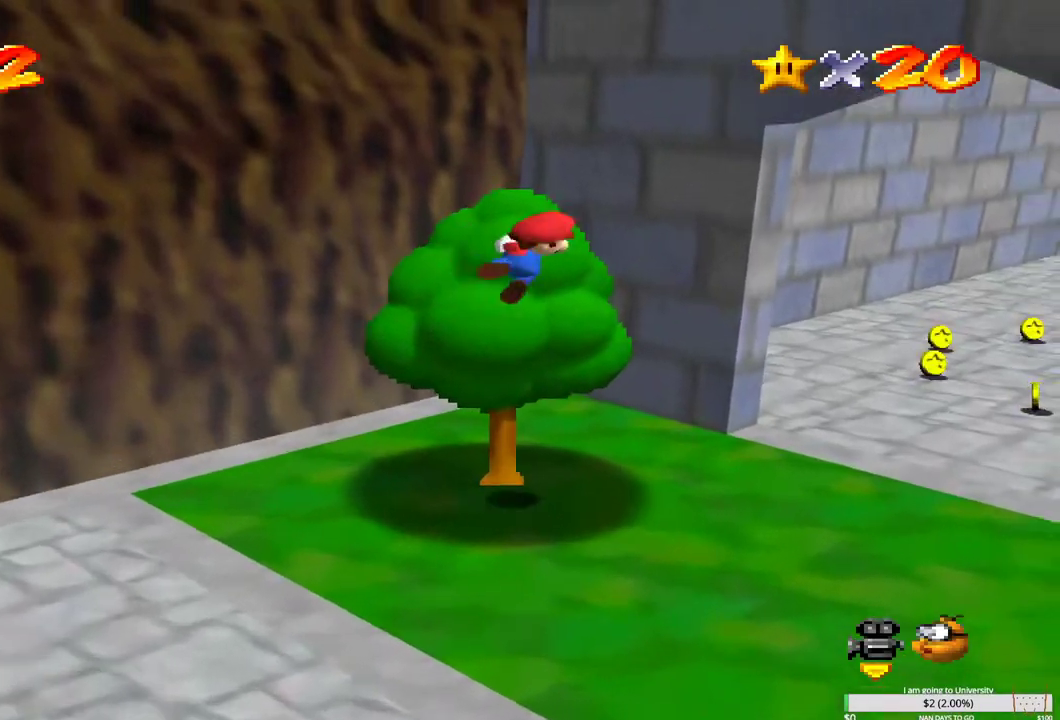
{"buttons": [], "left_stick": "up", "right_stick": "center", "events": [[33, "B", "up"]]}
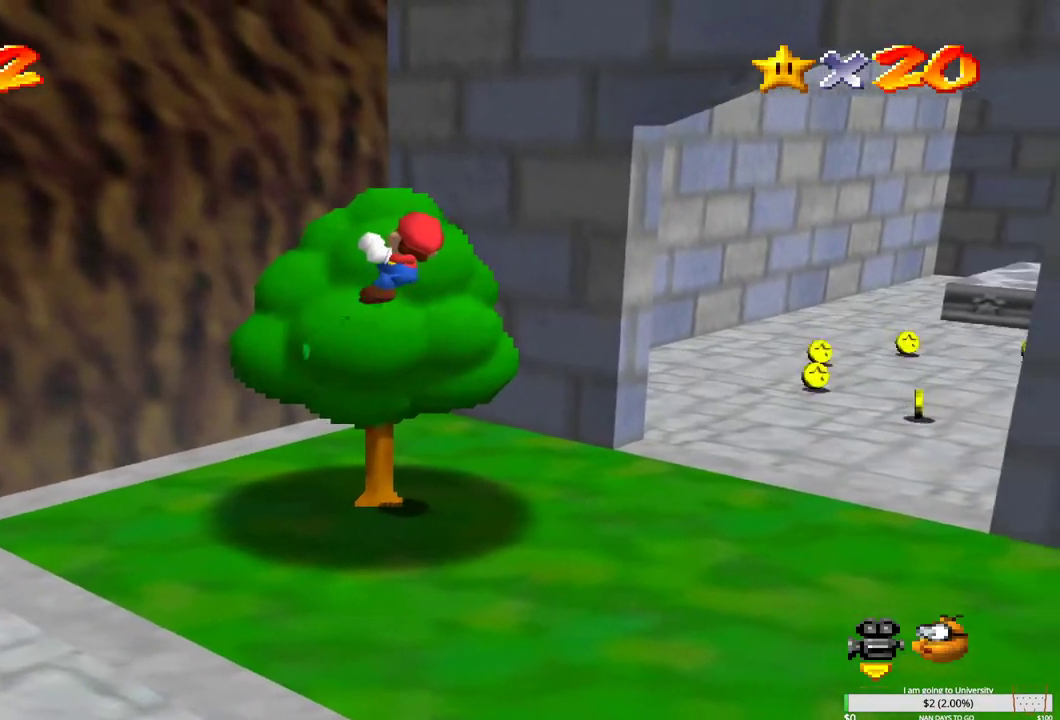
{"buttons": [], "left_stick": "up-right", "right_stick": "center", "events": [[33, "left_stick", "center"], [167, "left_stick", "up-right"]]}
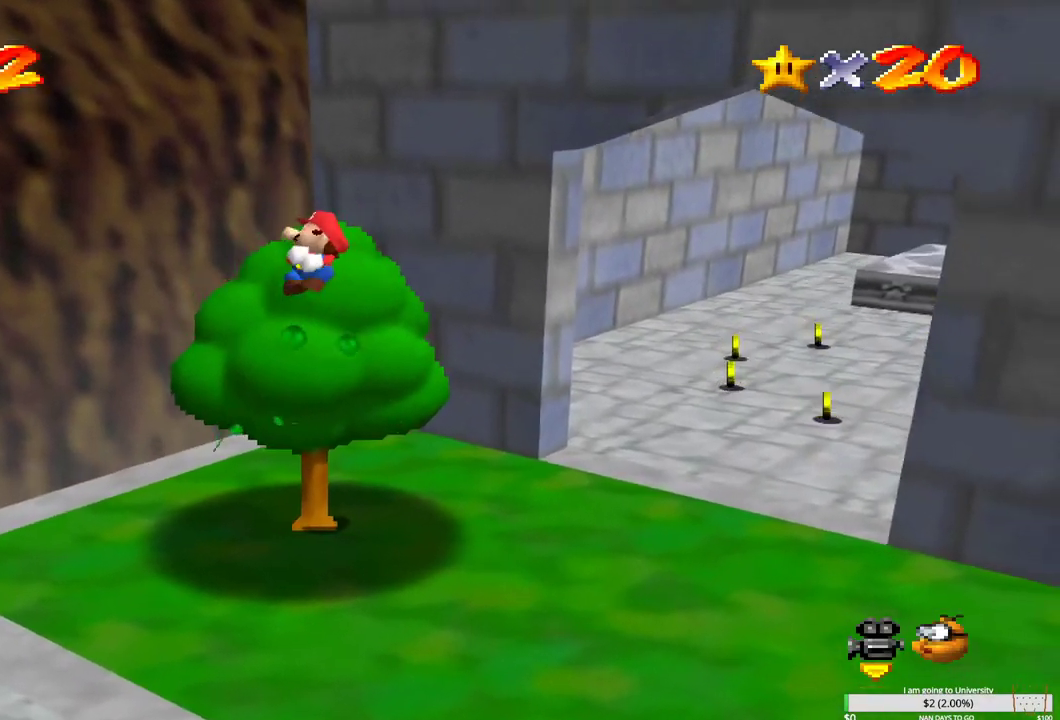
{"buttons": [], "left_stick": "up", "right_stick": "center", "events": [[217, "left_stick", "center"], [300, "left_stick", "up"]]}
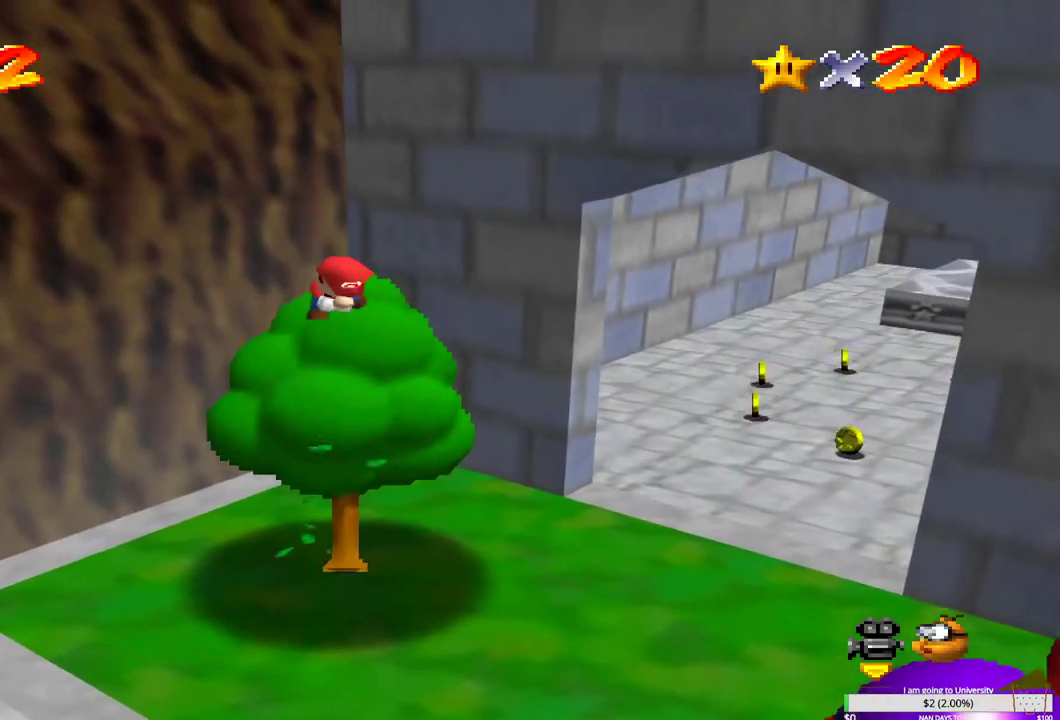
{"buttons": [], "left_stick": "right", "right_stick": "center", "events": [[317, "left_stick", "right"]]}
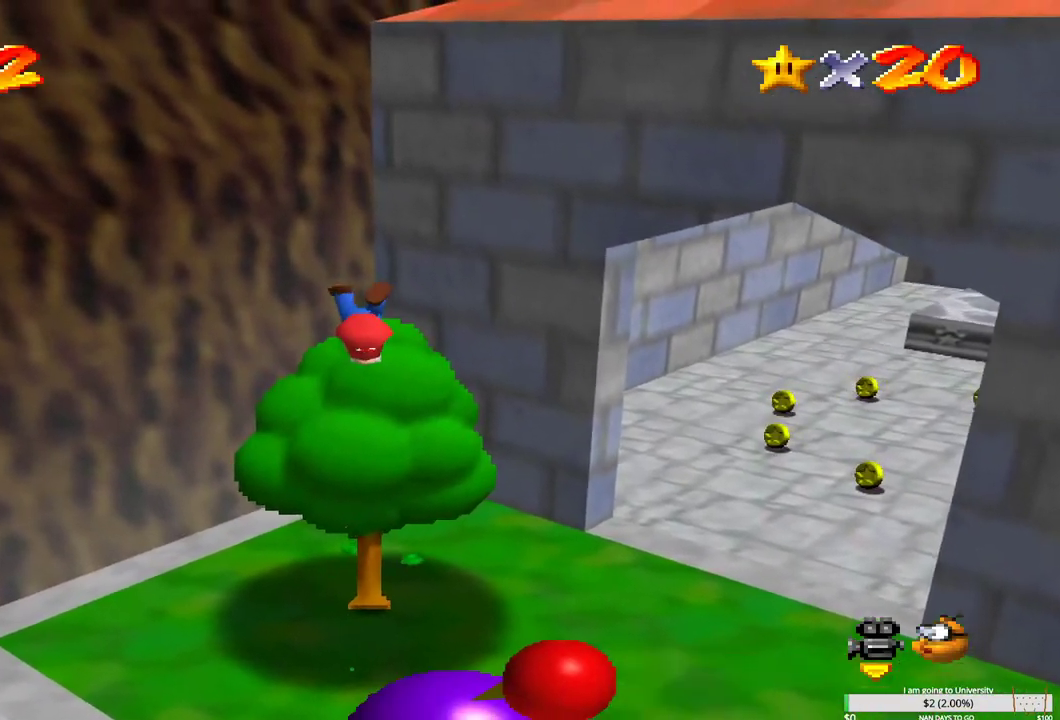
{"buttons": [], "left_stick": "up", "right_stick": "center", "events": [[500, "left_stick", "up"]]}
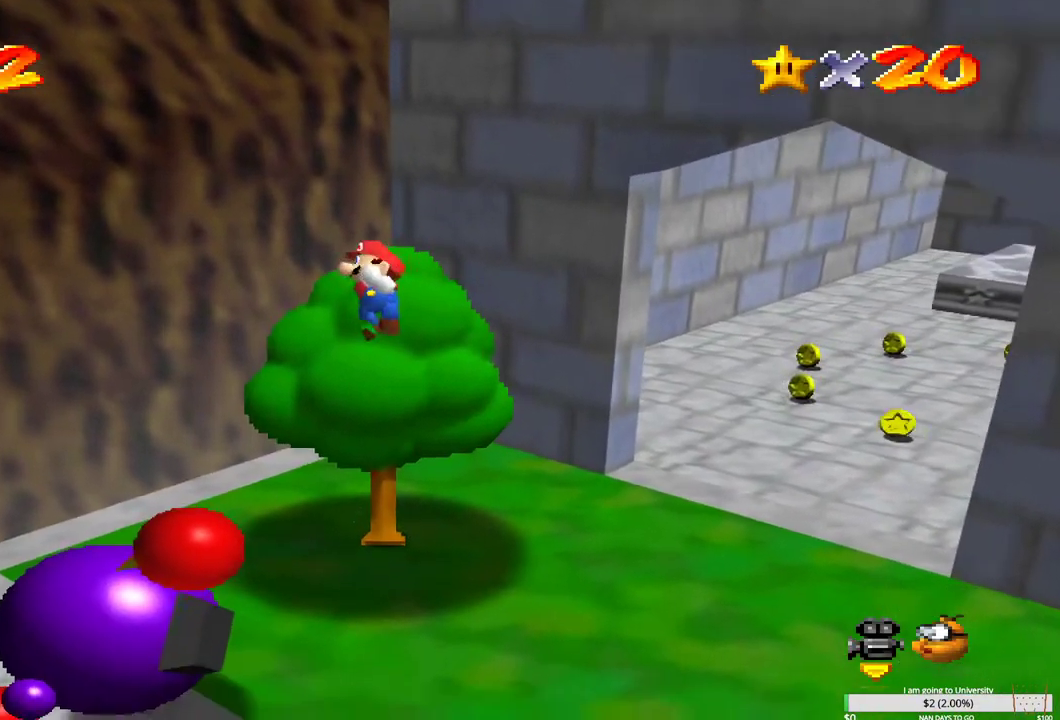
{"buttons": [], "left_stick": "up", "right_stick": "center", "events": []}
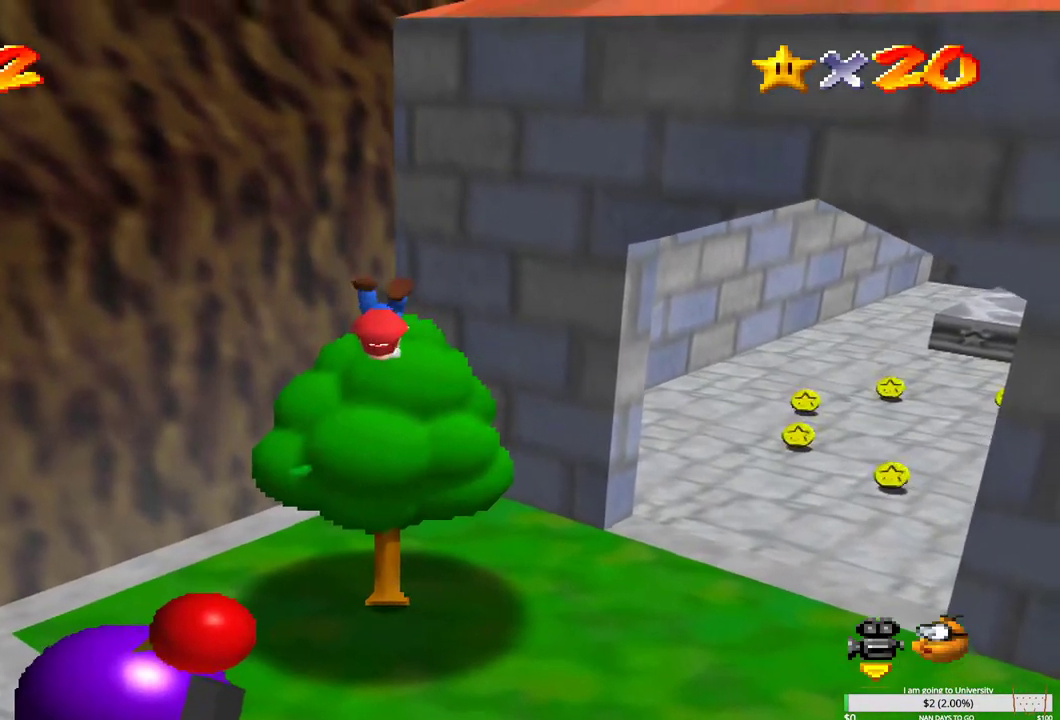
{"buttons": [], "left_stick": "up-left", "right_stick": "center", "events": [[183, "left_stick", "up-left"]]}
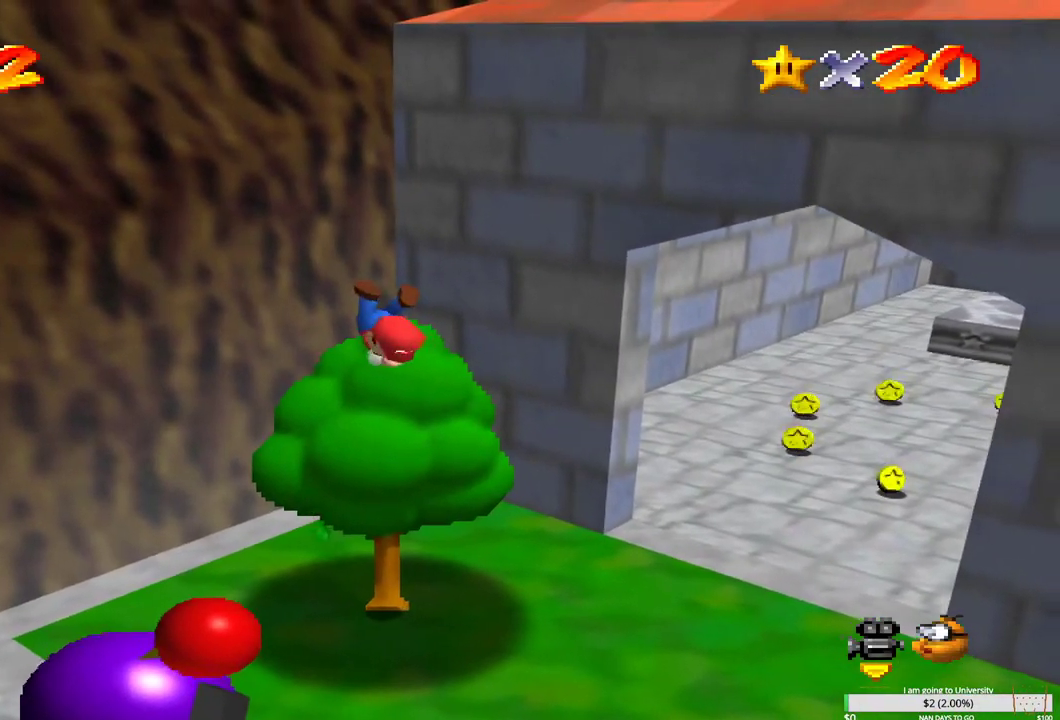
{"buttons": [], "left_stick": "up-left", "right_stick": "center", "events": []}
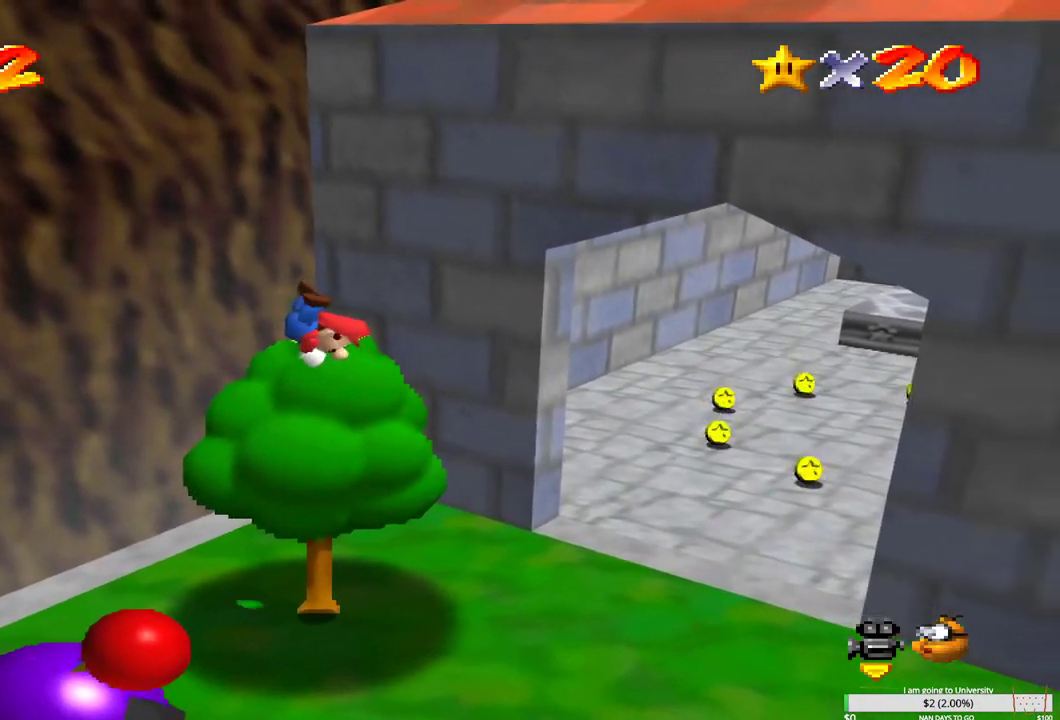
{"buttons": ["B"], "left_stick": "up-right", "right_stick": "center", "events": [[83, "B", "down"], [100, "left_stick", "up-right"], [283, "L2", "down"], [417, "L2", "up"]]}
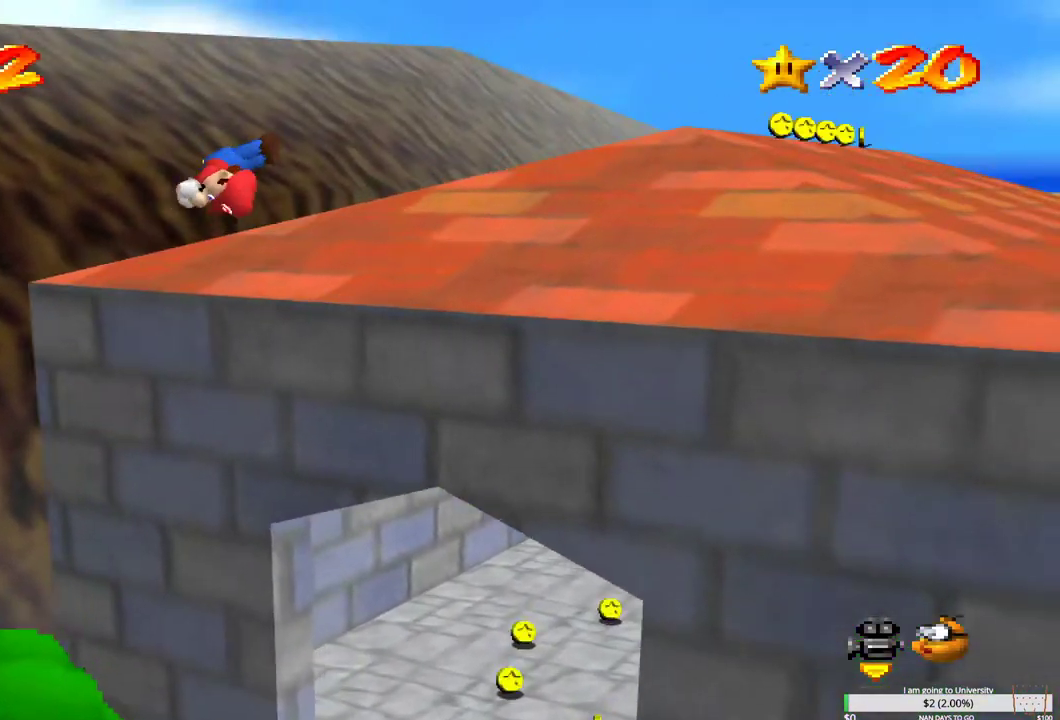
{"buttons": [], "left_stick": "up-right", "right_stick": "center", "events": [[50, "L2", "down"], [167, "L2", "up"], [183, "B", "up"]]}
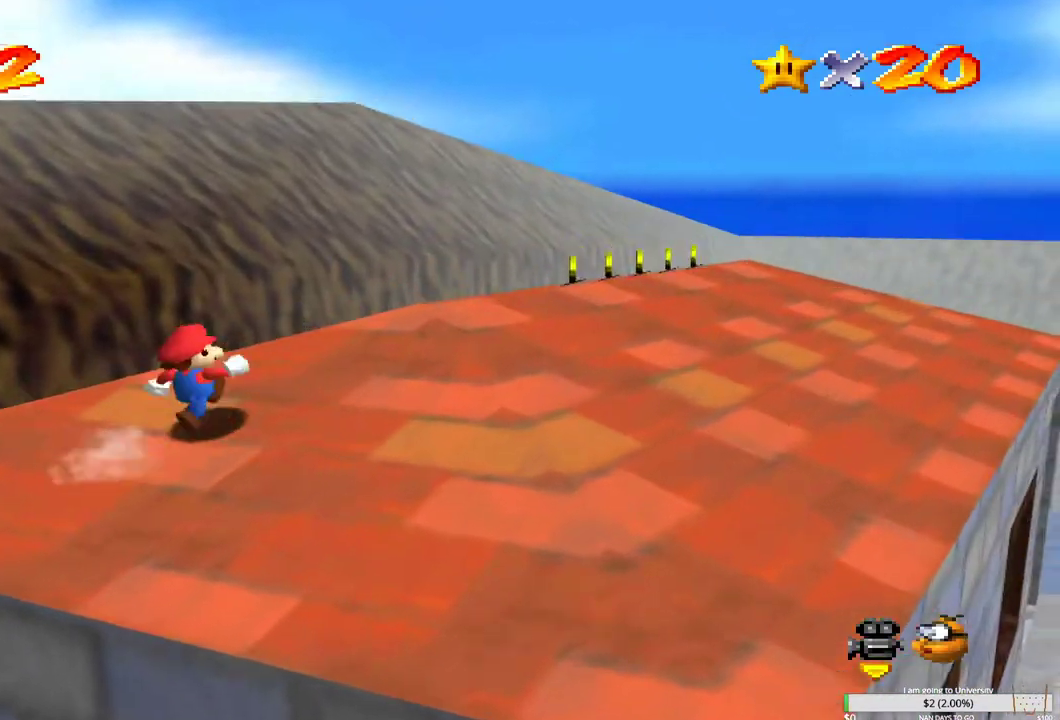
{"buttons": [], "left_stick": "up-right", "right_stick": "center", "events": []}
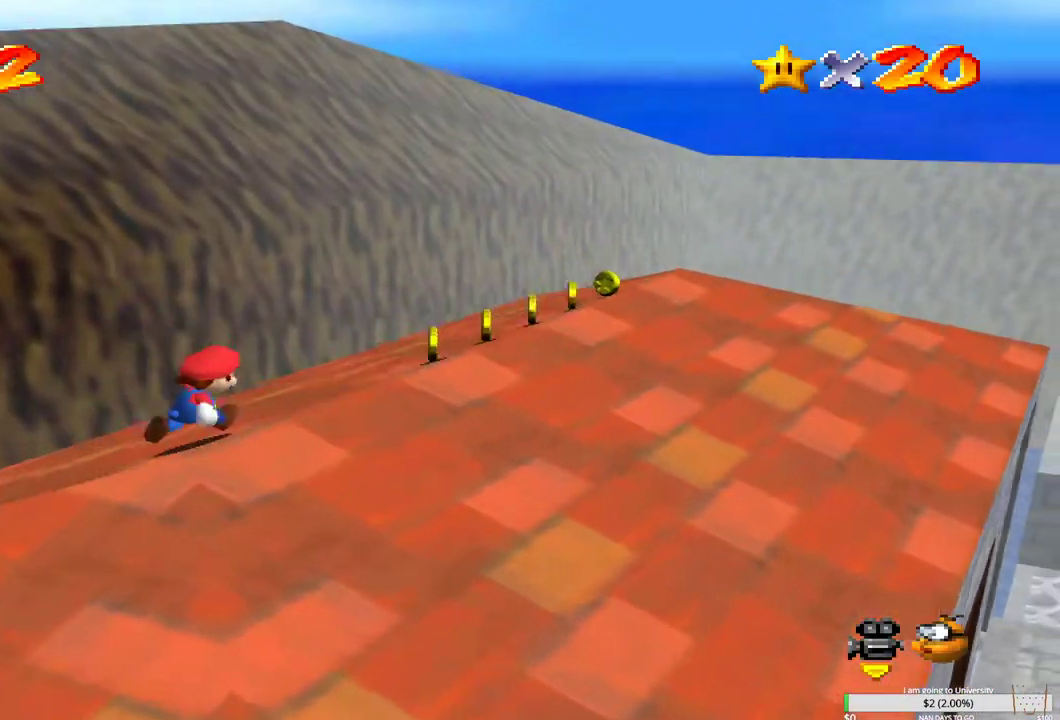
{"buttons": [], "left_stick": "up-right", "right_stick": "center", "events": []}
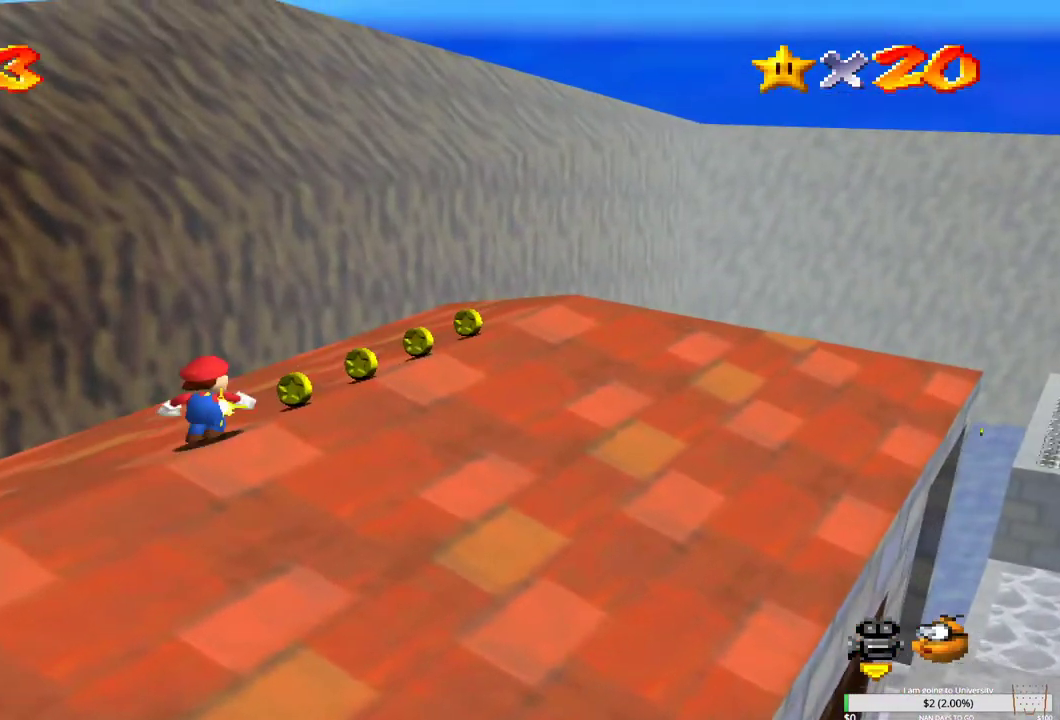
{"buttons": [], "left_stick": "up-right", "right_stick": "center", "events": []}
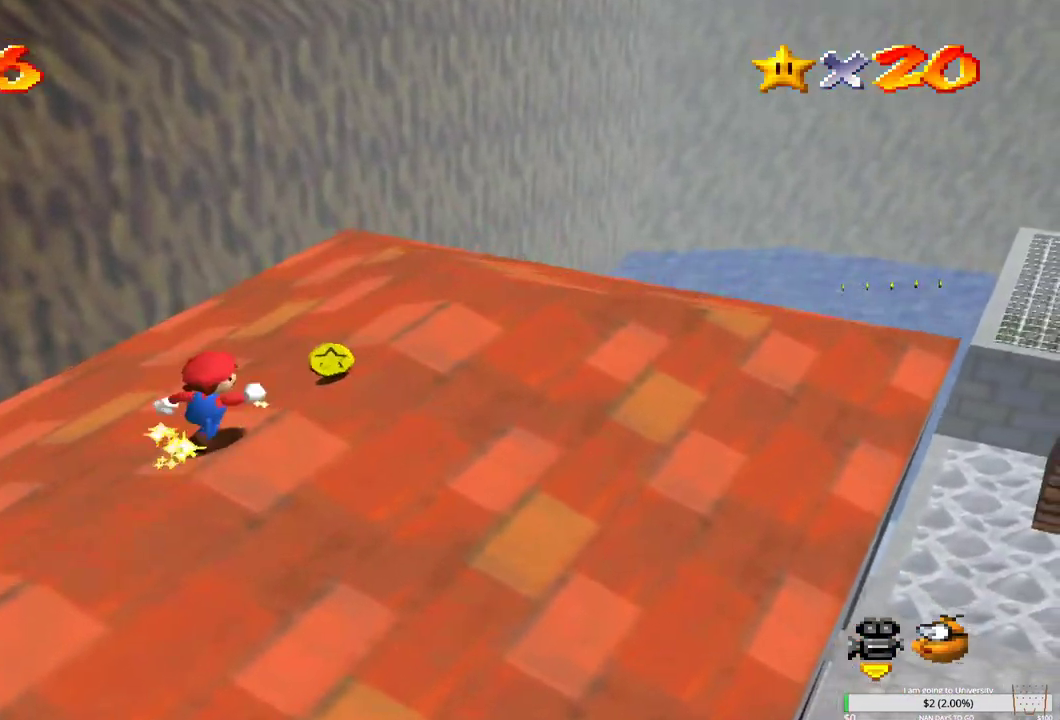
{"buttons": [], "left_stick": "up-right", "right_stick": "center", "events": []}
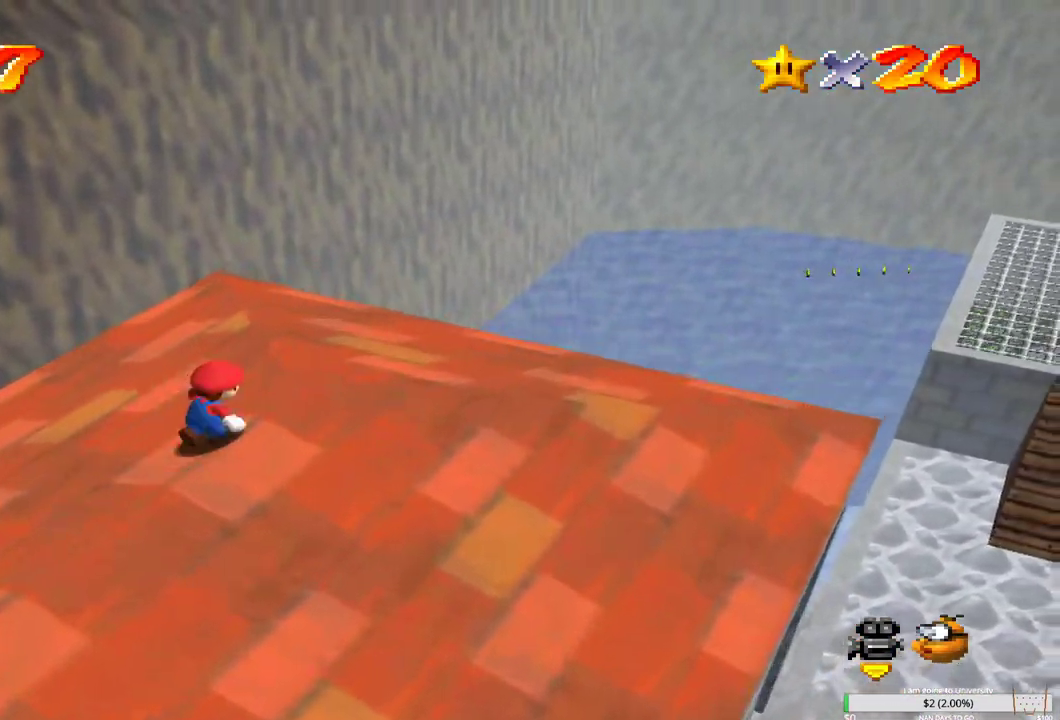
{"buttons": [], "left_stick": "center", "right_stick": "center", "events": [[117, "left_stick", "center"], [183, "right_stick", "down-left"], [283, "right_stick", "center"]]}
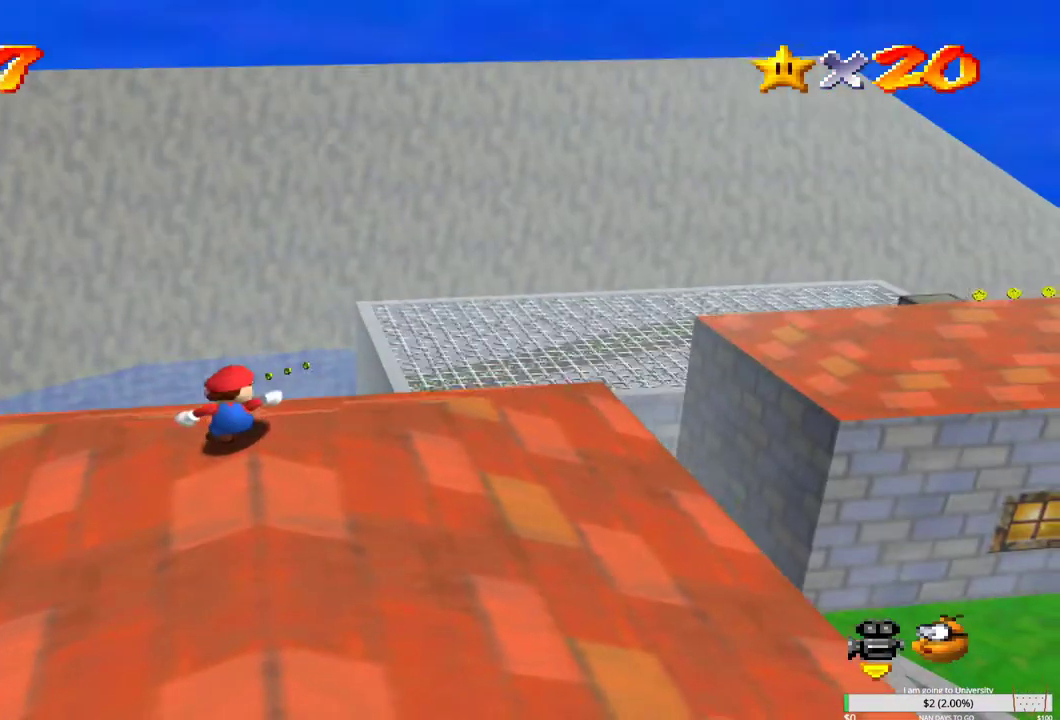
{"buttons": [], "left_stick": "center", "right_stick": "center", "events": [[267, "right_stick", "left"], [417, "right_stick", "center"]]}
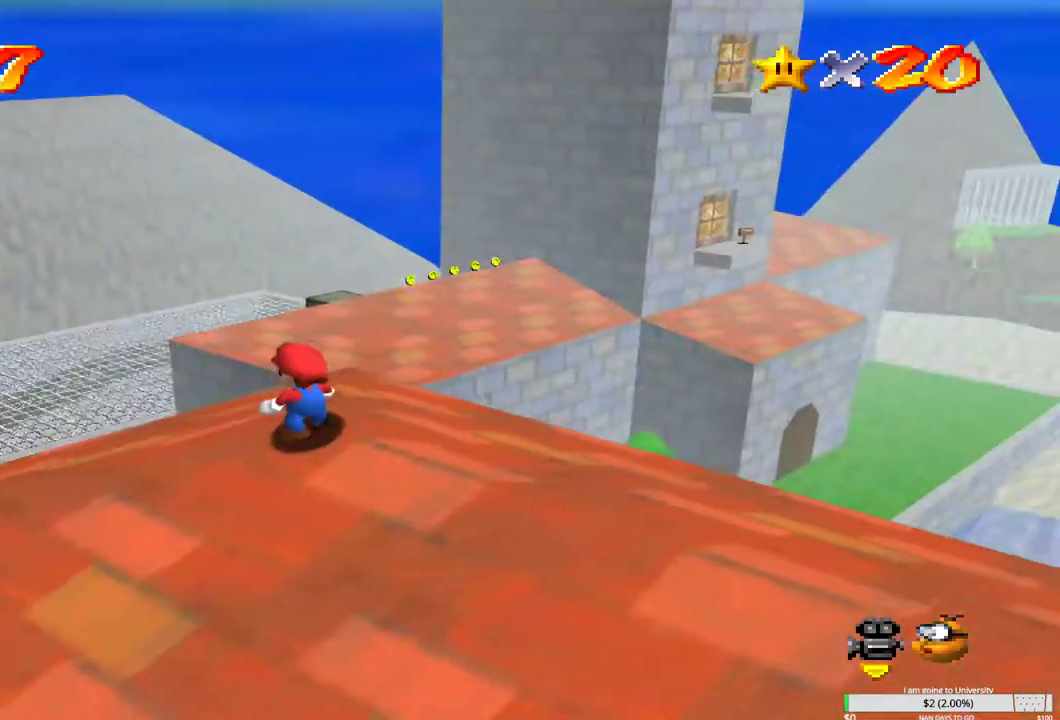
{"buttons": [], "left_stick": "center", "right_stick": "center", "events": []}
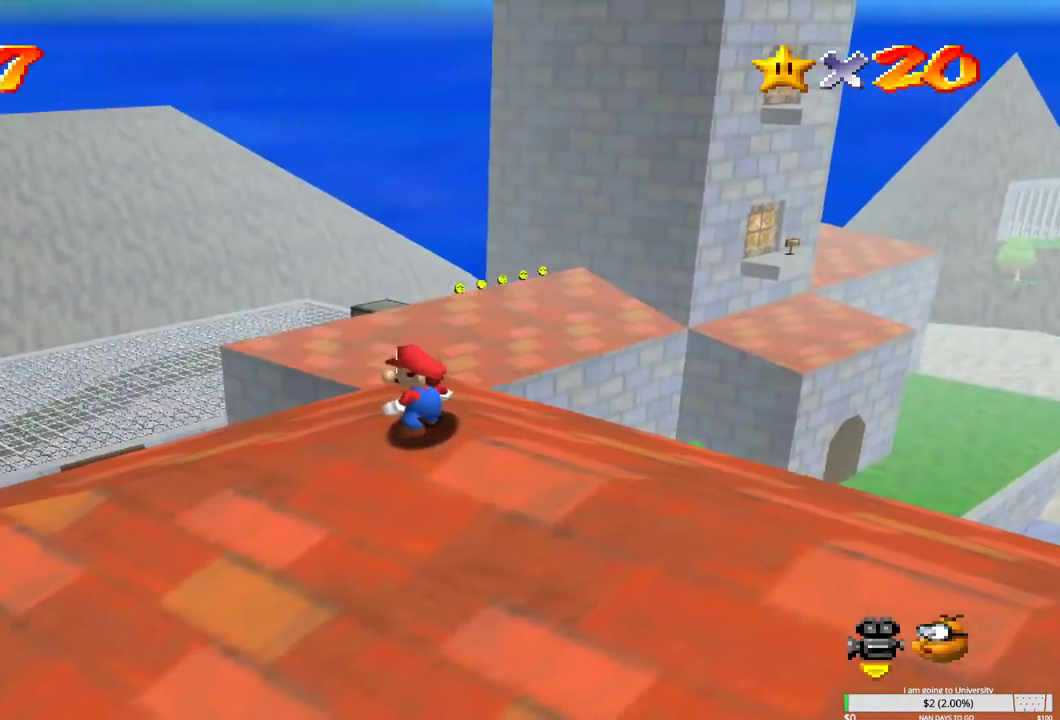
{"buttons": [], "left_stick": "up", "right_stick": "center", "events": [[400, "left_stick", "up"]]}
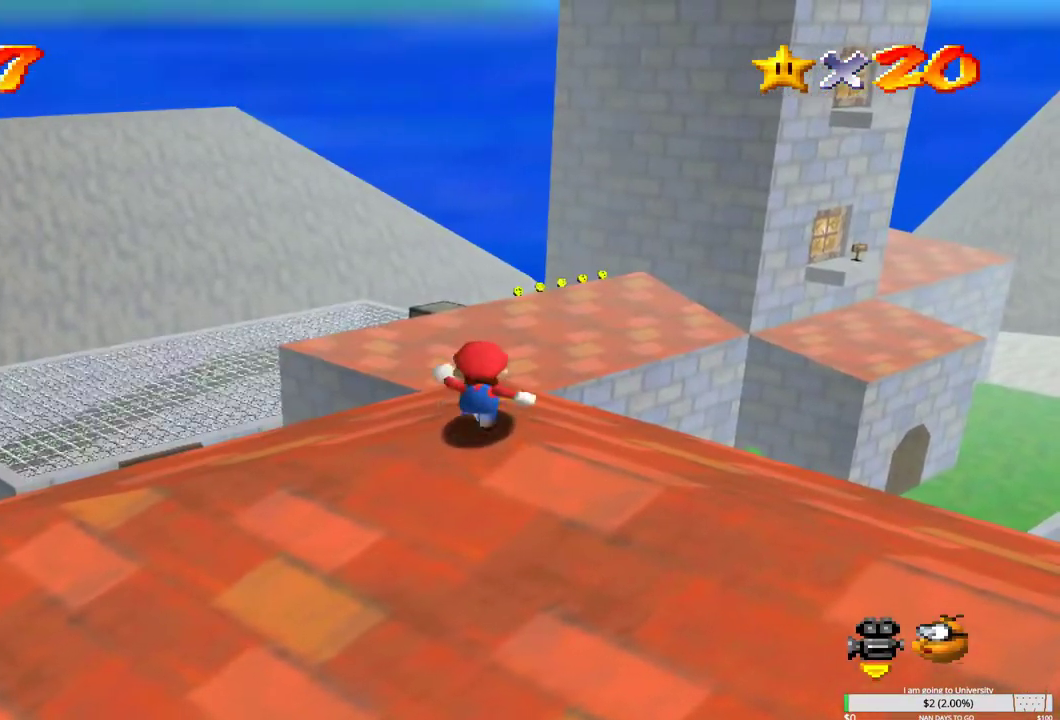
{"buttons": [], "left_stick": "up", "right_stick": "center", "events": []}
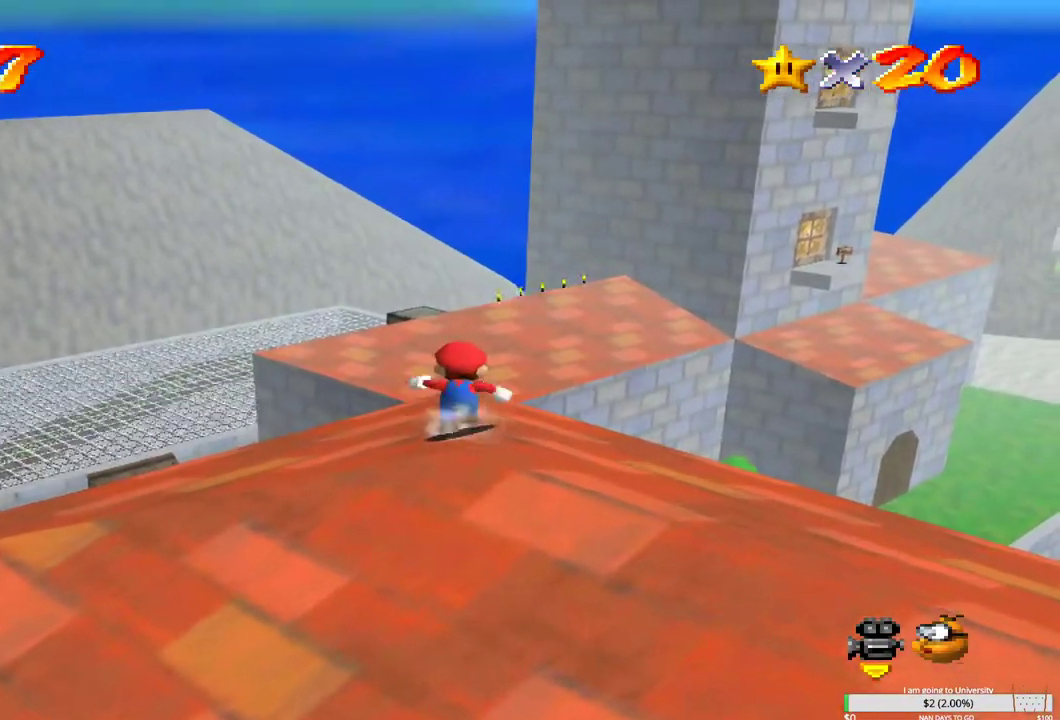
{"buttons": [], "left_stick": "up", "right_stick": "center", "events": []}
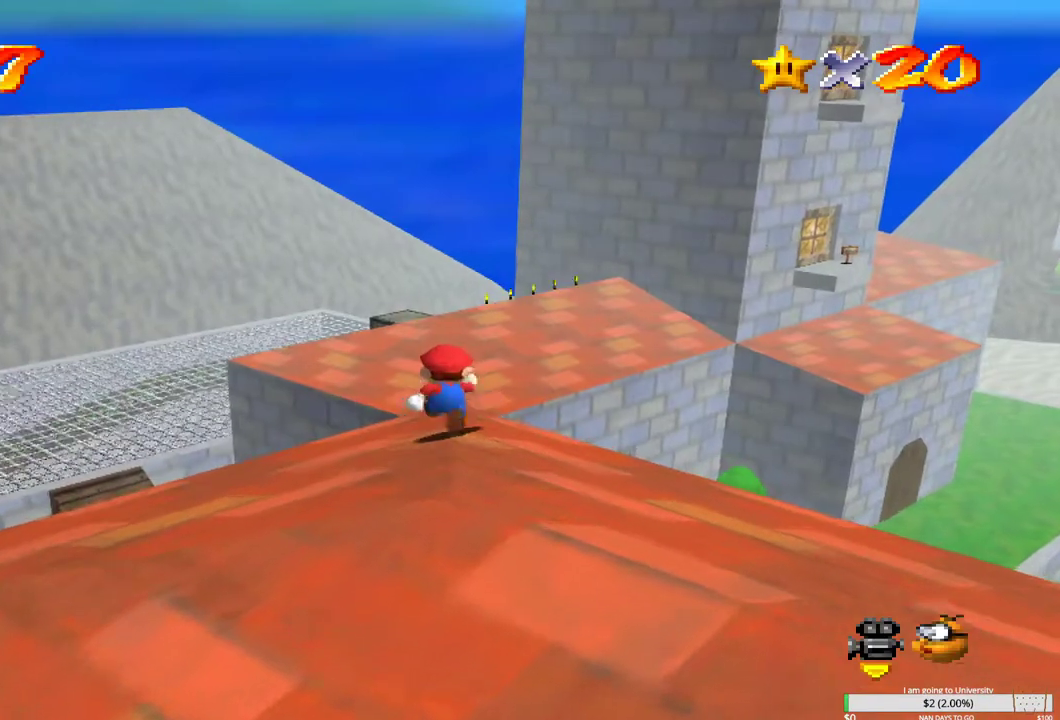
{"buttons": ["B"], "left_stick": "up", "right_stick": "center", "events": [[183, "L2", "down"], [267, "B", "down"], [400, "L2", "up"]]}
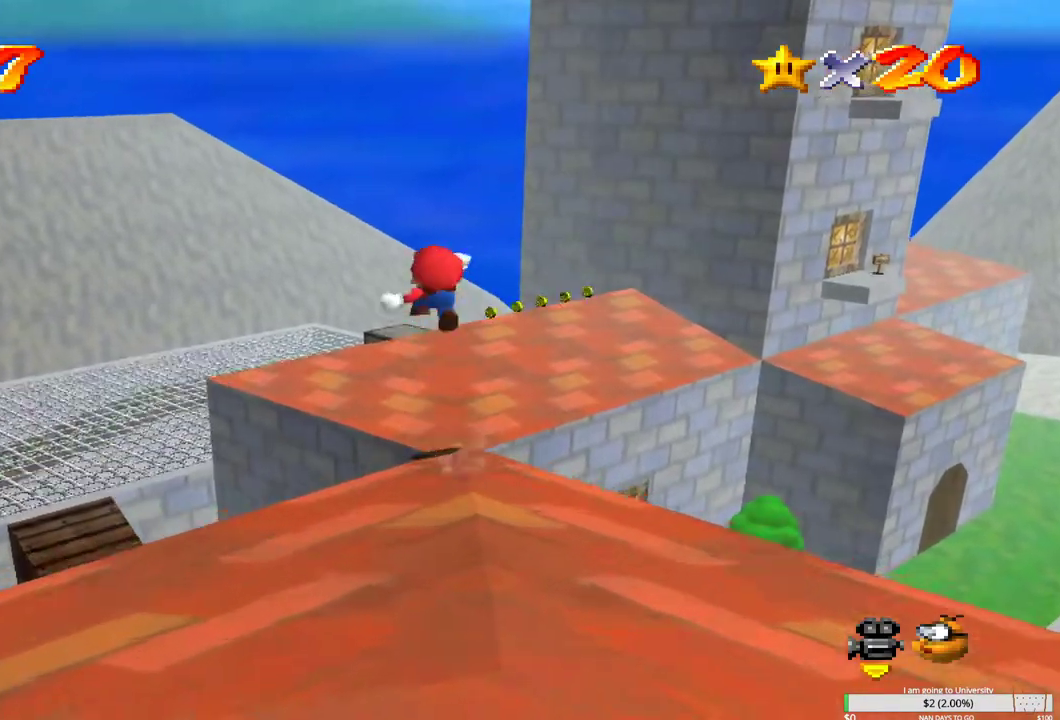
{"buttons": ["B"], "left_stick": "up-right", "right_stick": "center", "events": [[400, "left_stick", "up-right"]]}
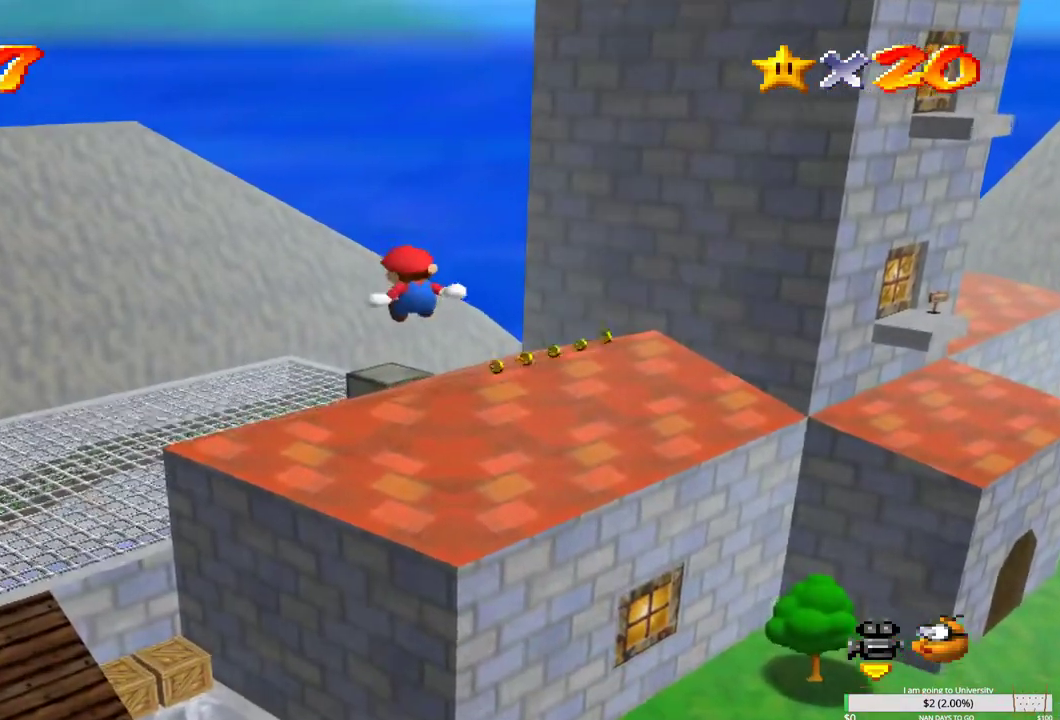
{"buttons": ["B"], "left_stick": "up-right", "right_stick": "center", "events": []}
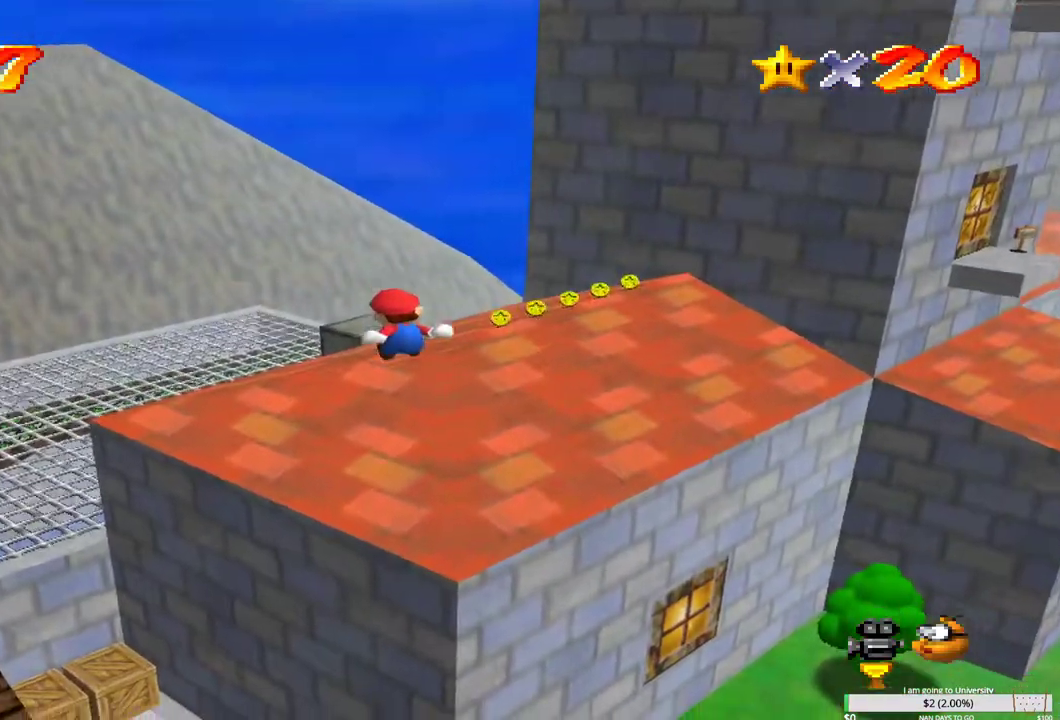
{"buttons": ["B"], "left_stick": "up-right", "right_stick": "center", "events": []}